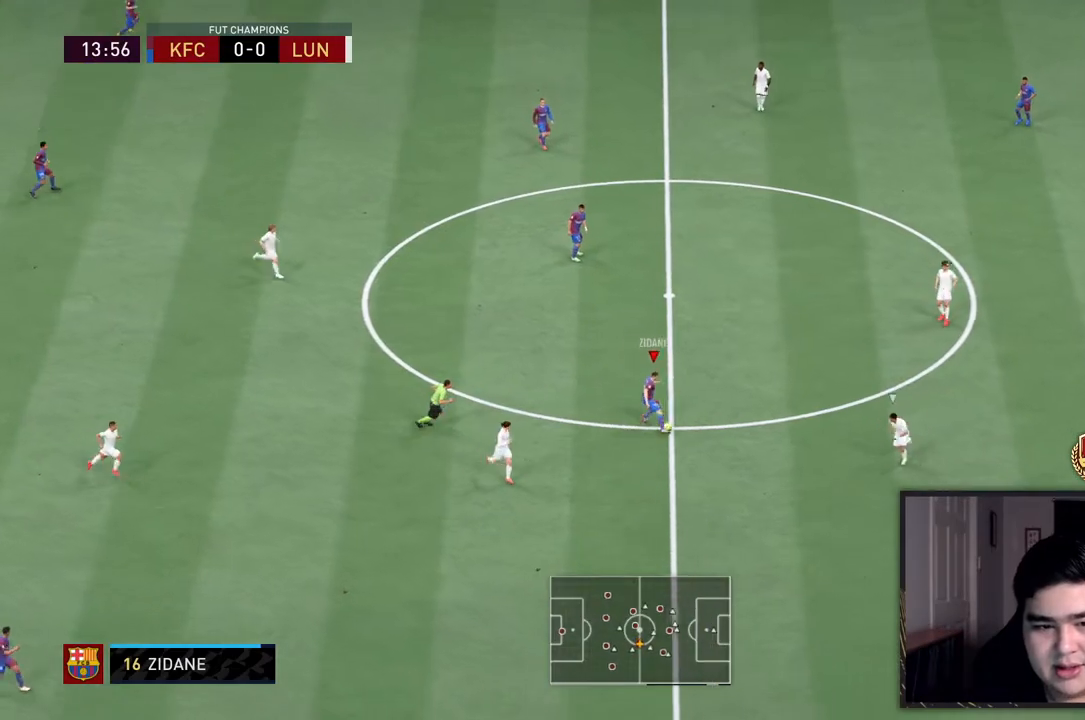
Gameplay with a controller (PlayStation layout); each line is a JSON object with the inputs held at the frame after it. "events" lists button and stick changes between this image and that frame as [ms after this image, input, new state], when the widget could be followed in between. Not read: L3 R3.
{"buttons": [], "left_stick": "up-right", "right_stick": "center", "events": [[283, "left_stick", "up-right"]]}
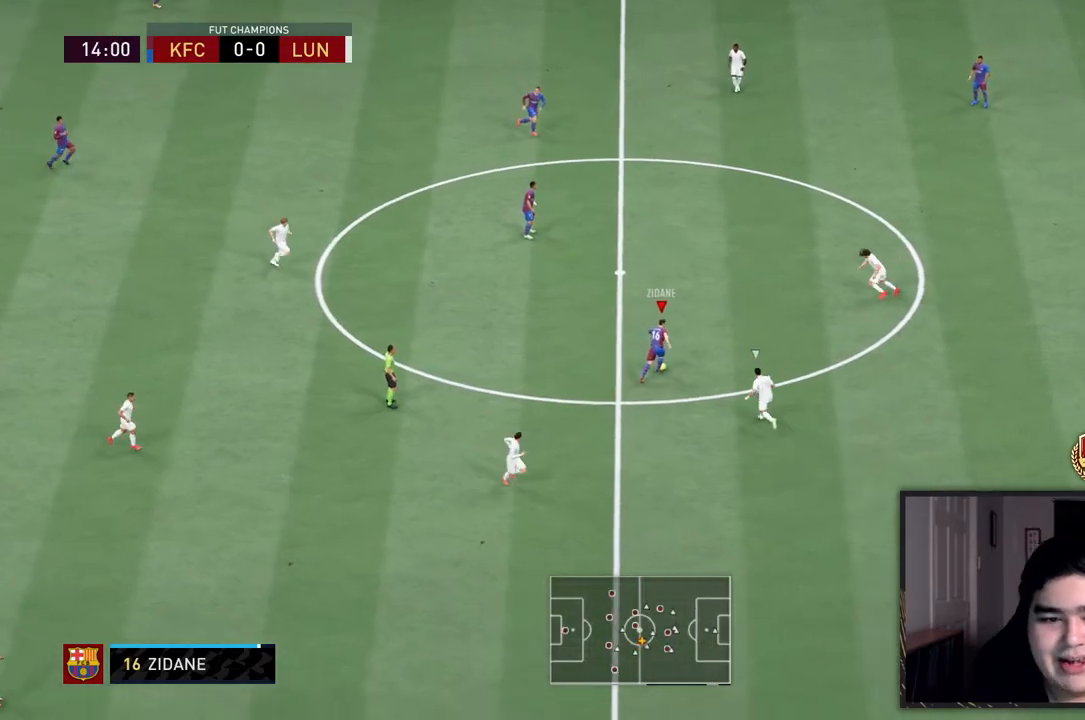
{"buttons": [], "left_stick": "up-right", "right_stick": "center", "events": [[317, "CROSS", "down"], [417, "CROSS", "up"]]}
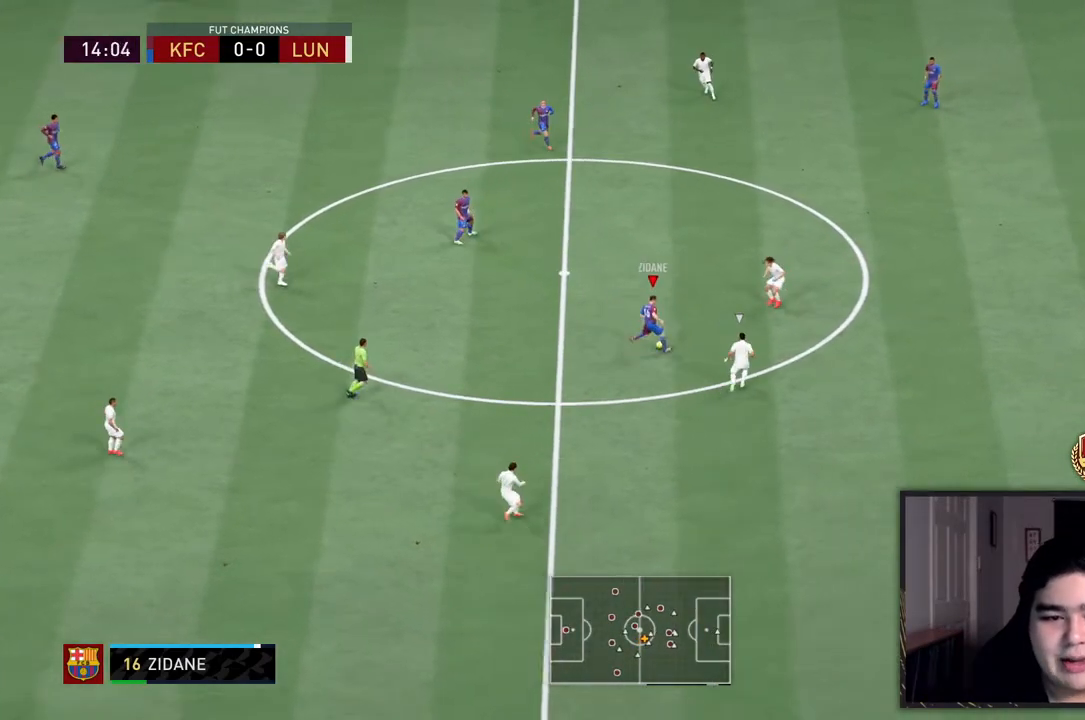
{"buttons": [], "left_stick": "up-right", "right_stick": "center", "events": [[33, "left_stick", "right"], [500, "left_stick", "up-right"]]}
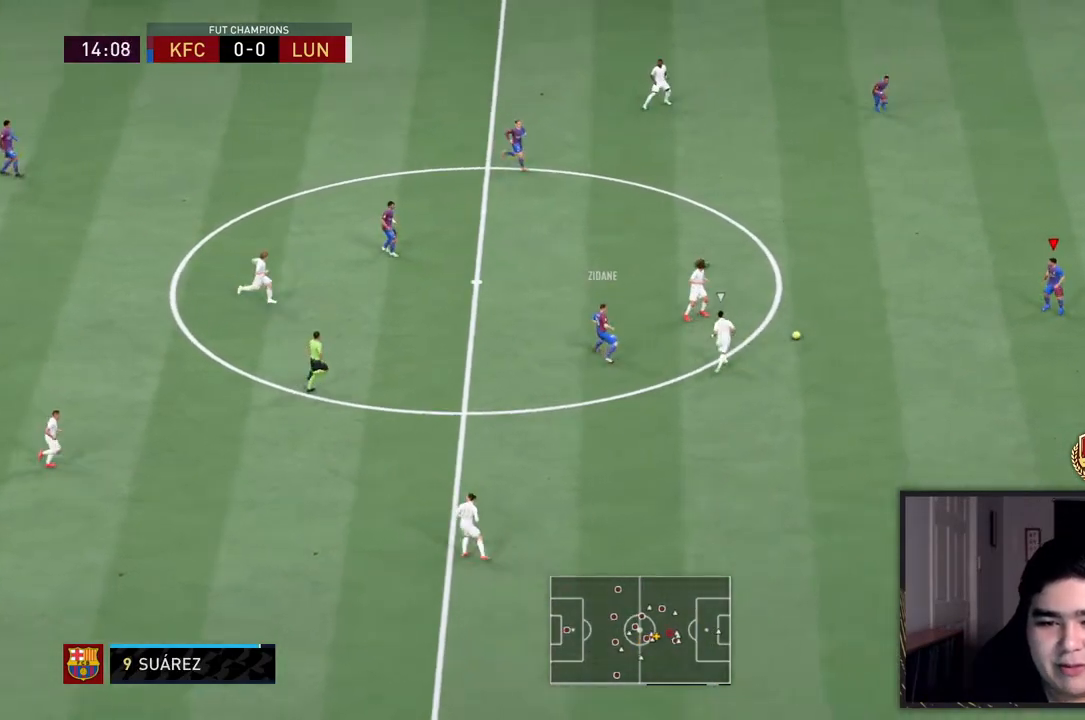
{"buttons": [], "left_stick": "up-right", "right_stick": "center", "events": []}
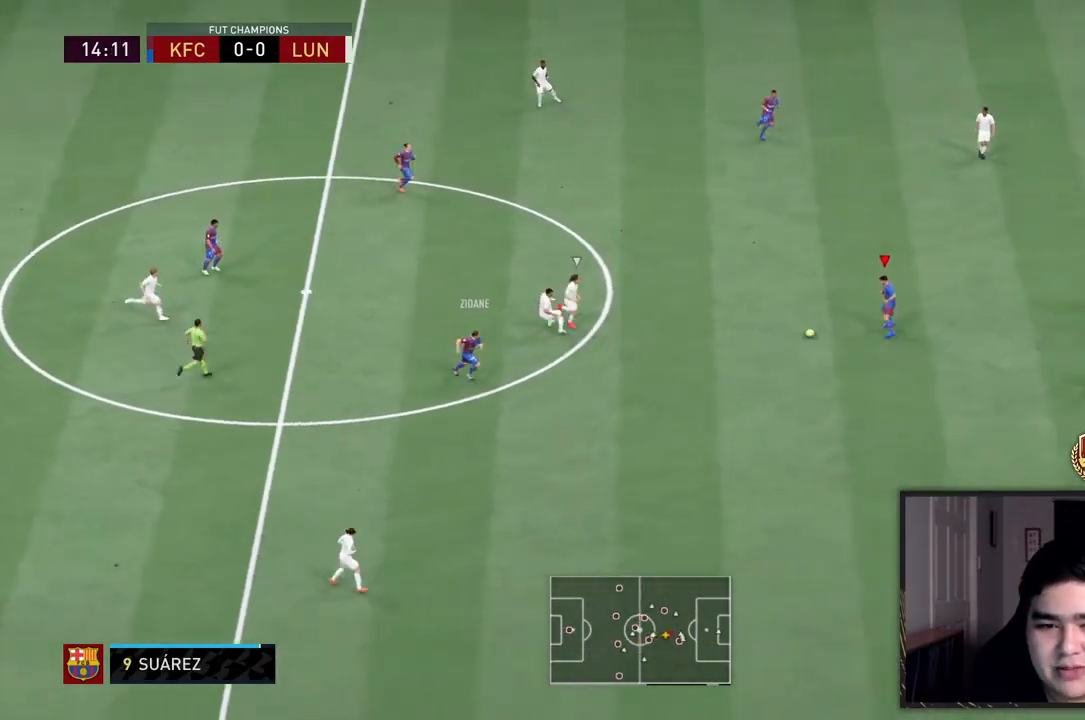
{"buttons": [], "left_stick": "up-right", "right_stick": "center", "events": []}
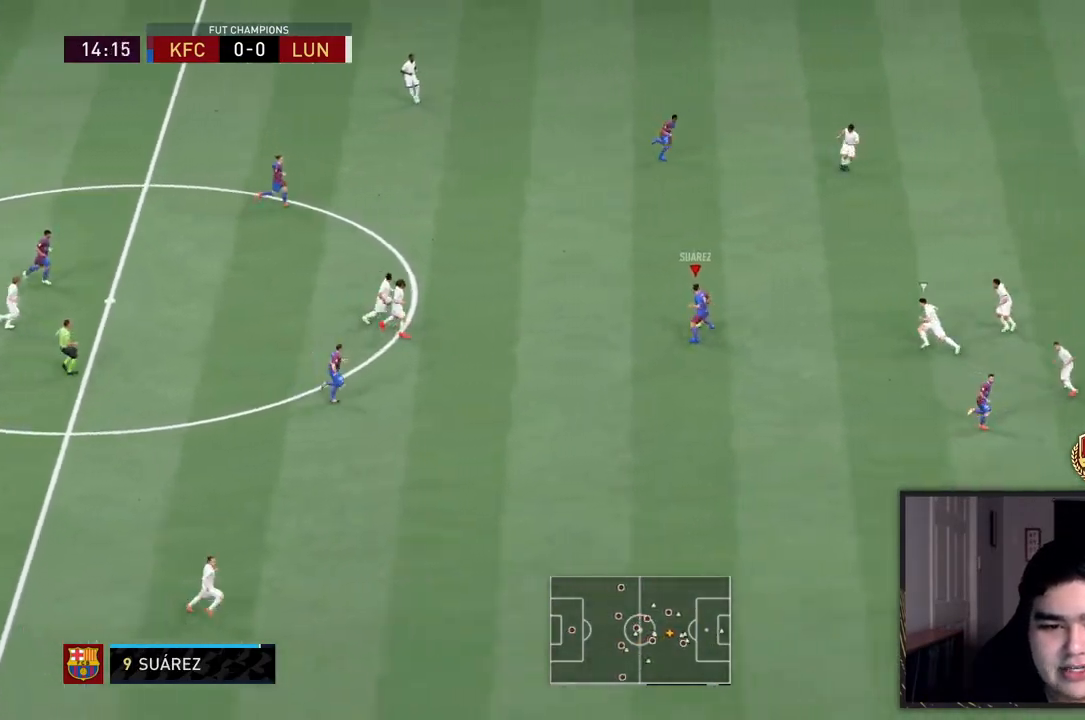
{"buttons": [], "left_stick": "up-right", "right_stick": "center", "events": []}
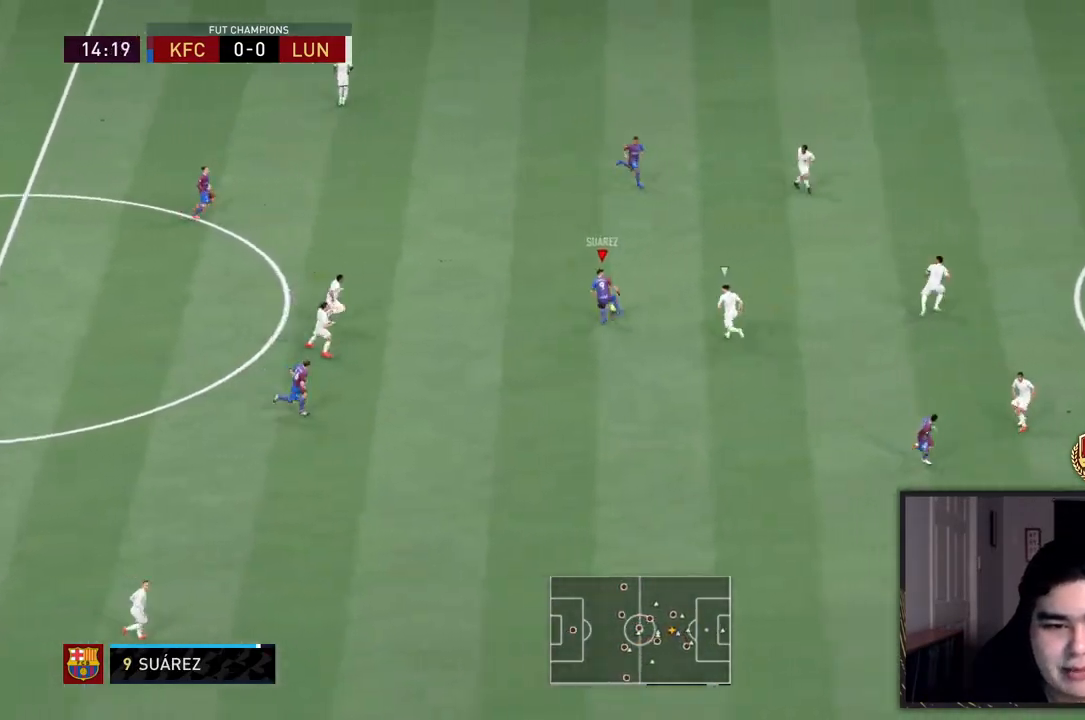
{"buttons": [], "left_stick": "down", "right_stick": "center", "events": [[33, "left_stick", "down-left"], [200, "left_stick", "down"], [400, "TRIANGLE", "down"], [450, "TRIANGLE", "up"]]}
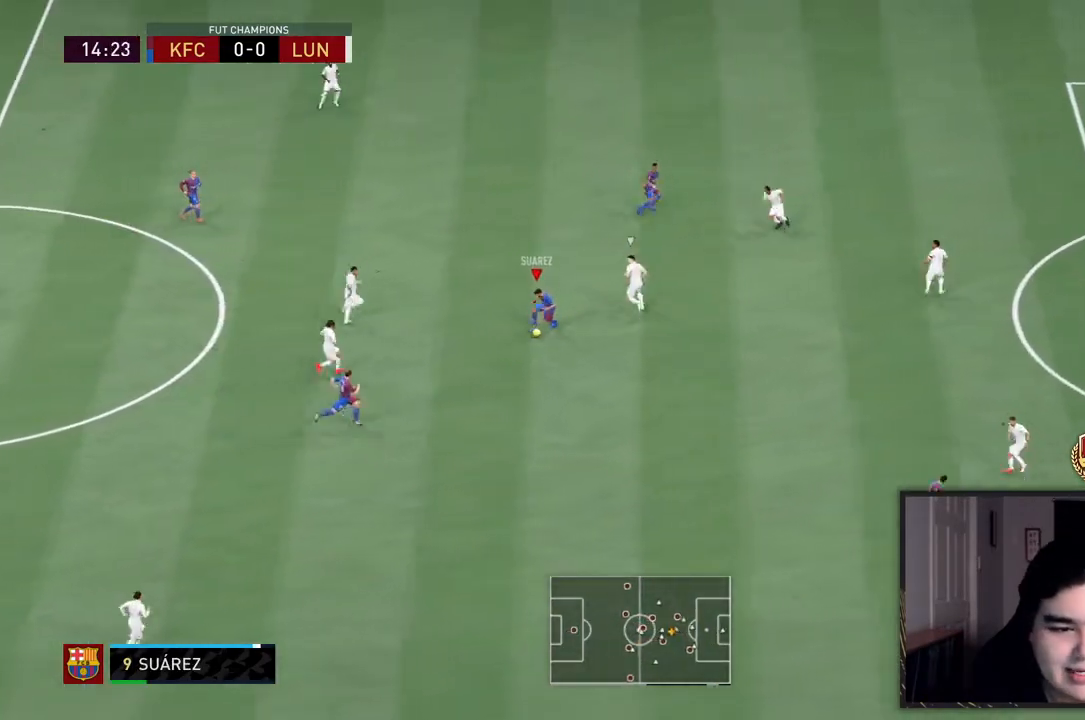
{"buttons": ["R2"], "left_stick": "right", "right_stick": "center", "events": [[100, "left_stick", "down-right"], [167, "R2", "down"], [500, "left_stick", "right"]]}
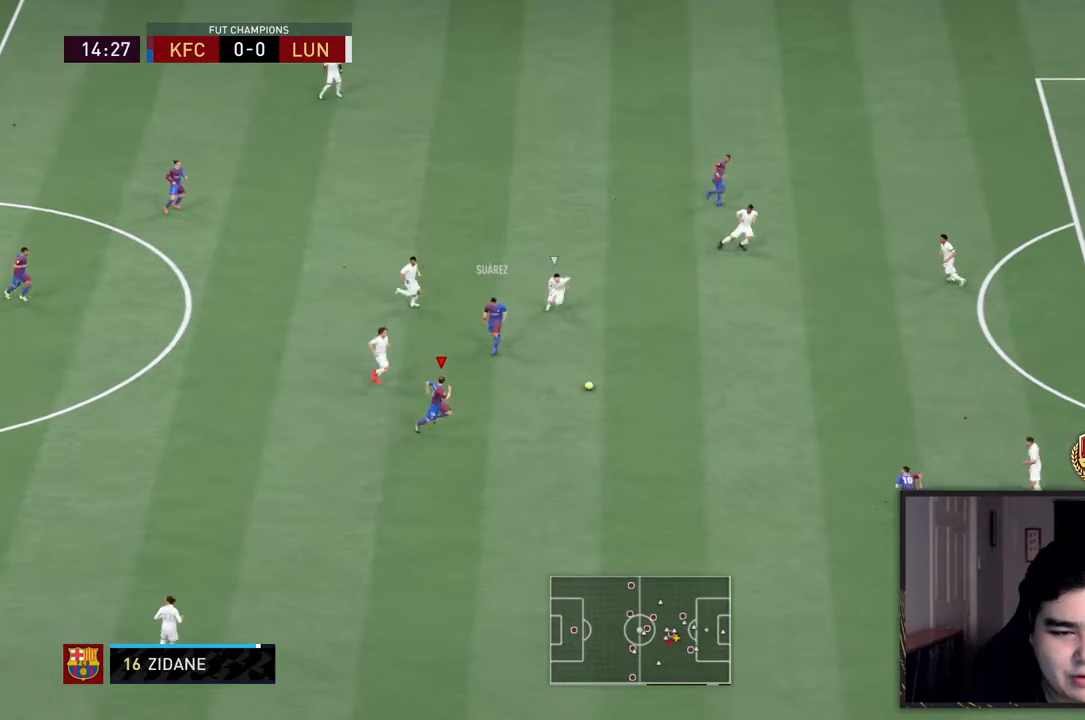
{"buttons": [], "left_stick": "right", "right_stick": "center", "events": [[350, "R2", "up"]]}
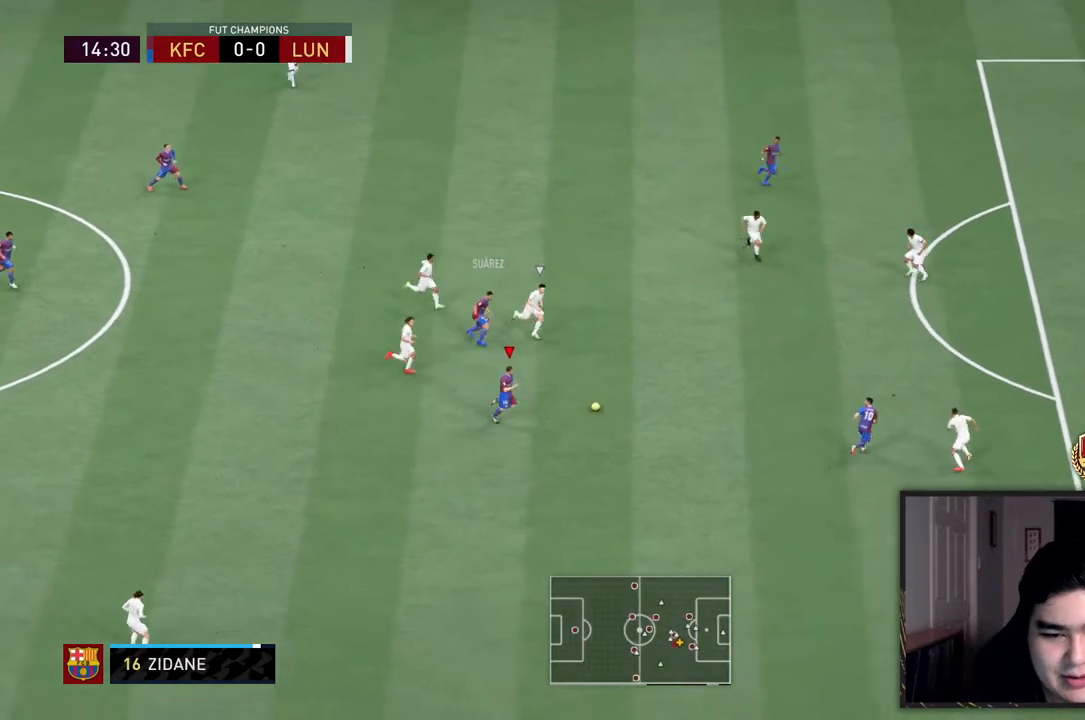
{"buttons": [], "left_stick": "right", "right_stick": "center", "events": [[117, "TRIANGLE", "down"], [183, "TRIANGLE", "up"]]}
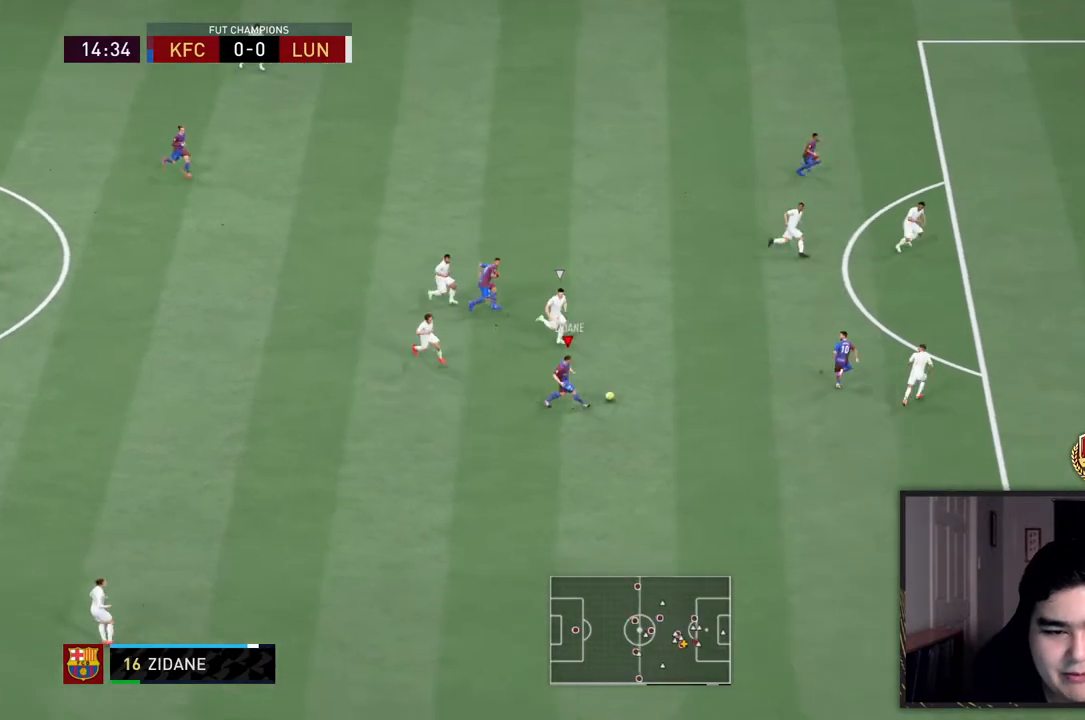
{"buttons": [], "left_stick": "down-right", "right_stick": "center", "events": [[483, "left_stick", "down-right"]]}
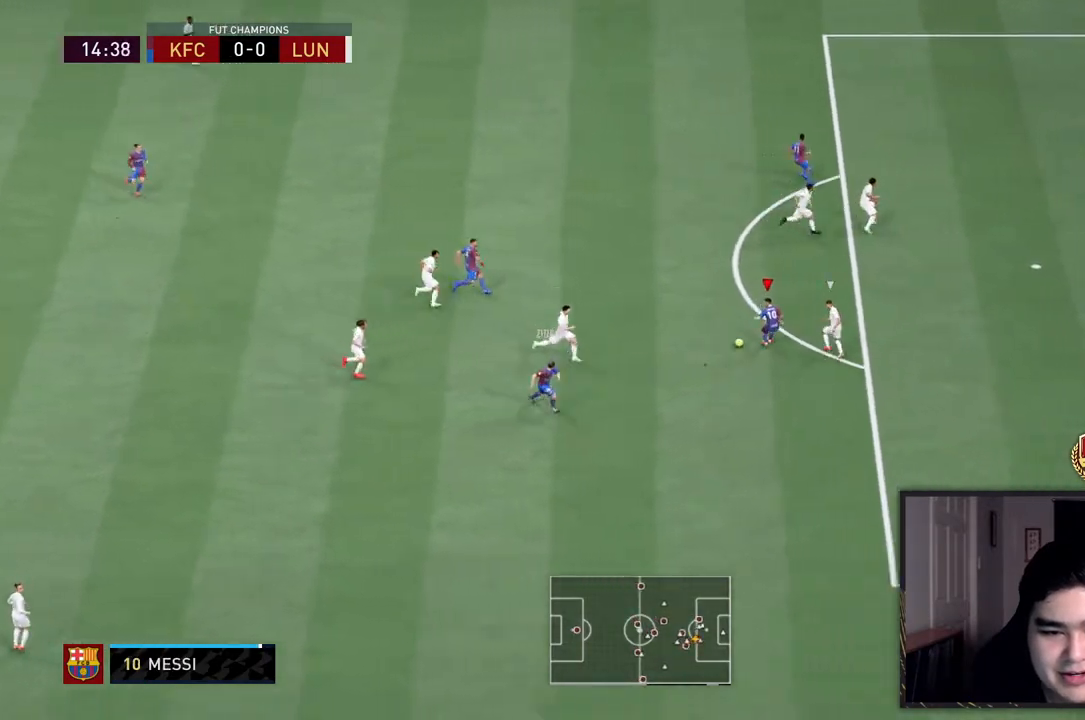
{"buttons": [], "left_stick": "down-right", "right_stick": "center", "events": []}
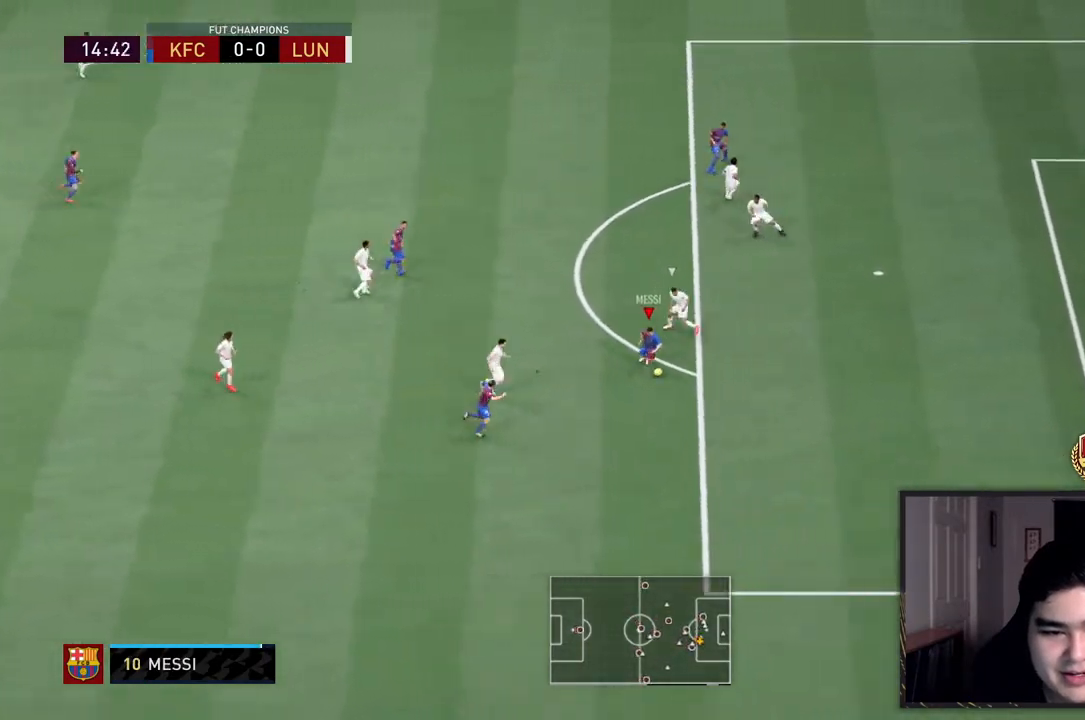
{"buttons": [], "left_stick": "down", "right_stick": "center", "events": [[267, "left_stick", "right"], [500, "left_stick", "down"]]}
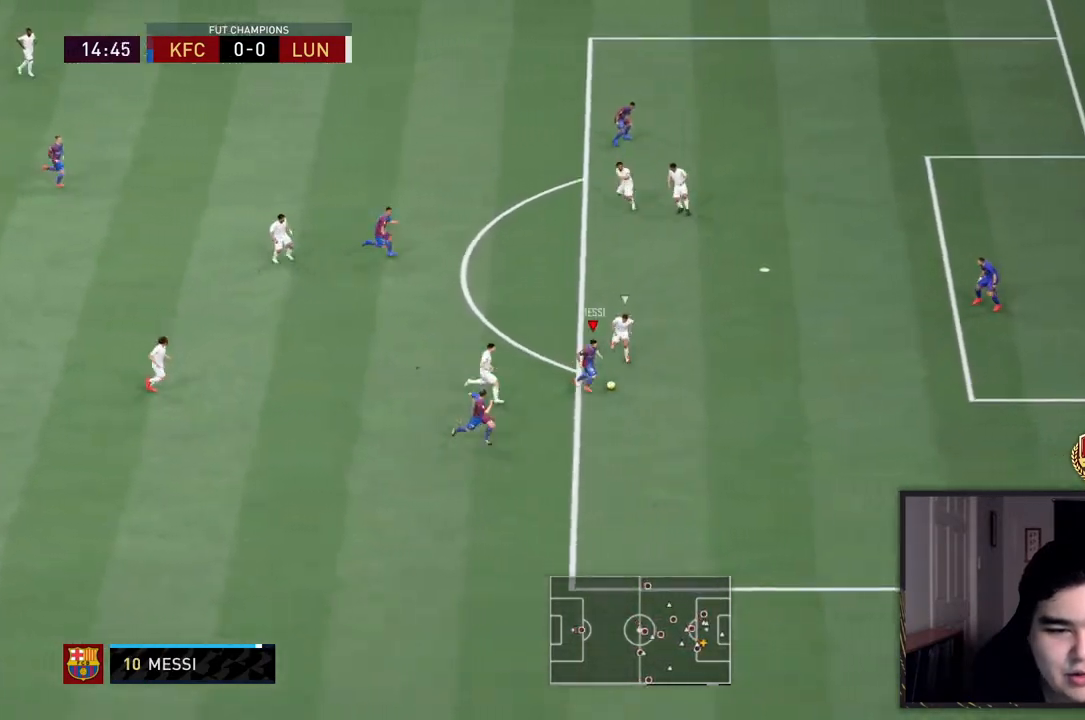
{"buttons": [], "left_stick": "up-right", "right_stick": "center"}